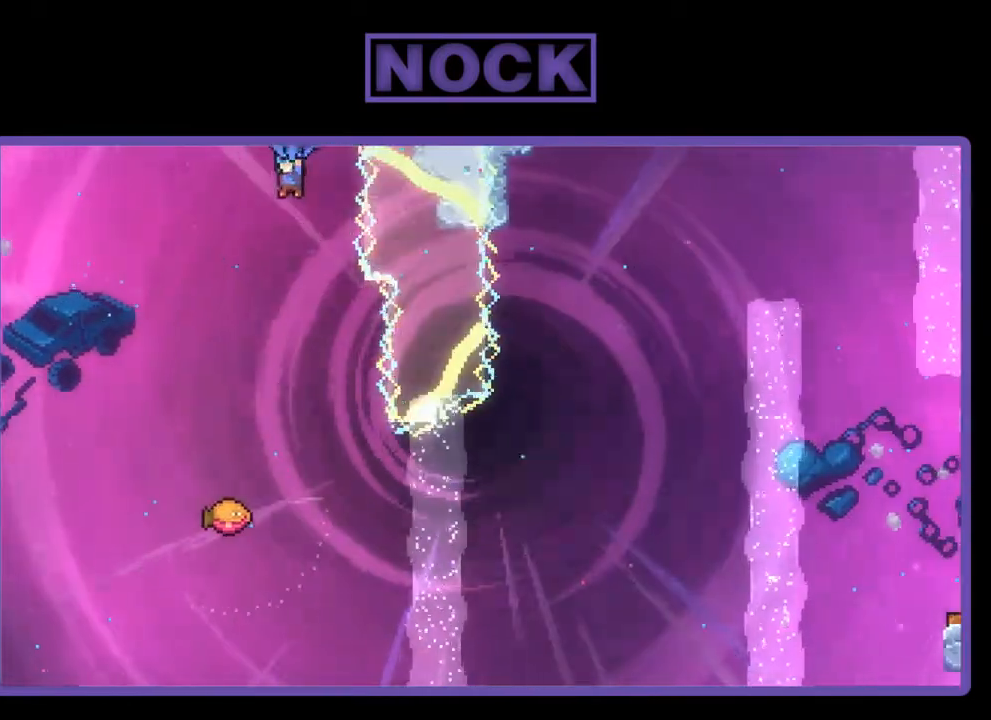
Gameplay with a controller (PlayStation layout); each line is a JSON object with the inputs held at the frame after it. "events" lists button and stick changes between this image and that frame as [ms after this image, input, new state], when the widget could be followed in between. Not read: left_stick.
{"buttons": ["R2"], "right_stick": "center", "events": [[17, "DPAD_LEFT", "up"], [217, "DPAD_RIGHT", "down"], [383, "DPAD_RIGHT", "up"]]}
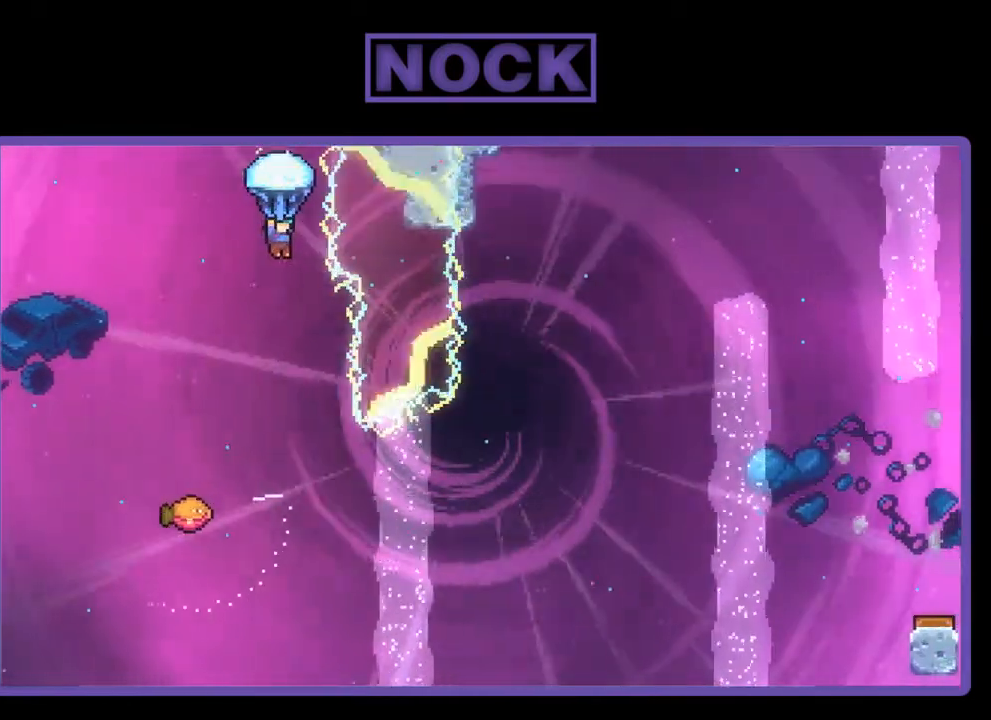
{"buttons": ["R2", "DPAD_RIGHT"], "right_stick": "center", "events": [[417, "DPAD_RIGHT", "down"]]}
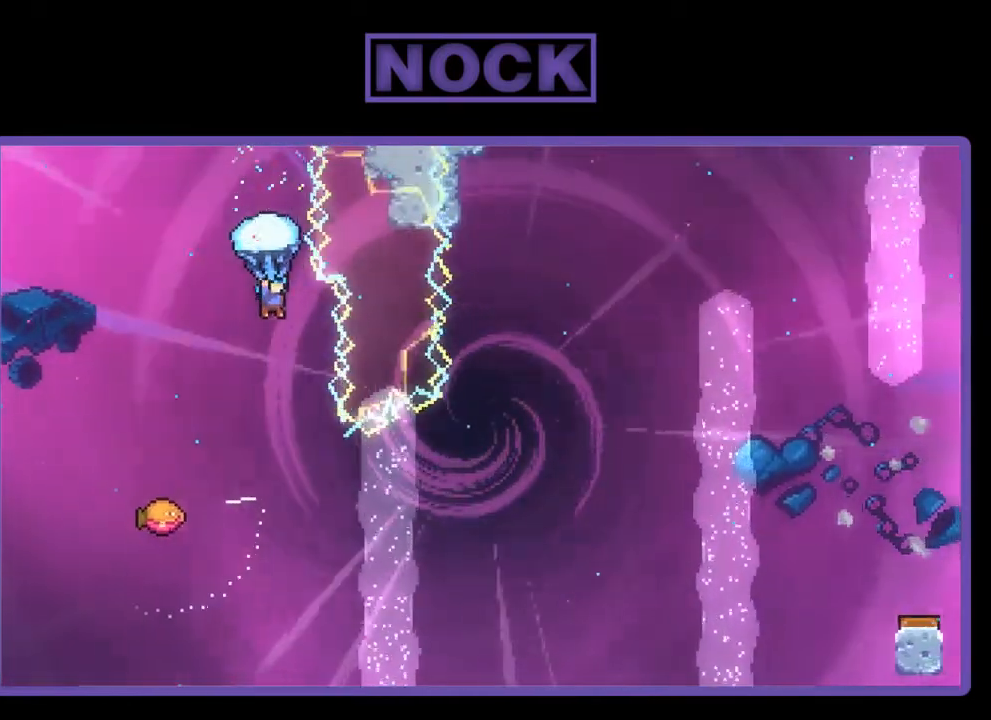
{"buttons": ["R2"], "right_stick": "center", "events": [[50, "DPAD_RIGHT", "up"], [250, "DPAD_RIGHT", "down"], [350, "DPAD_RIGHT", "up"]]}
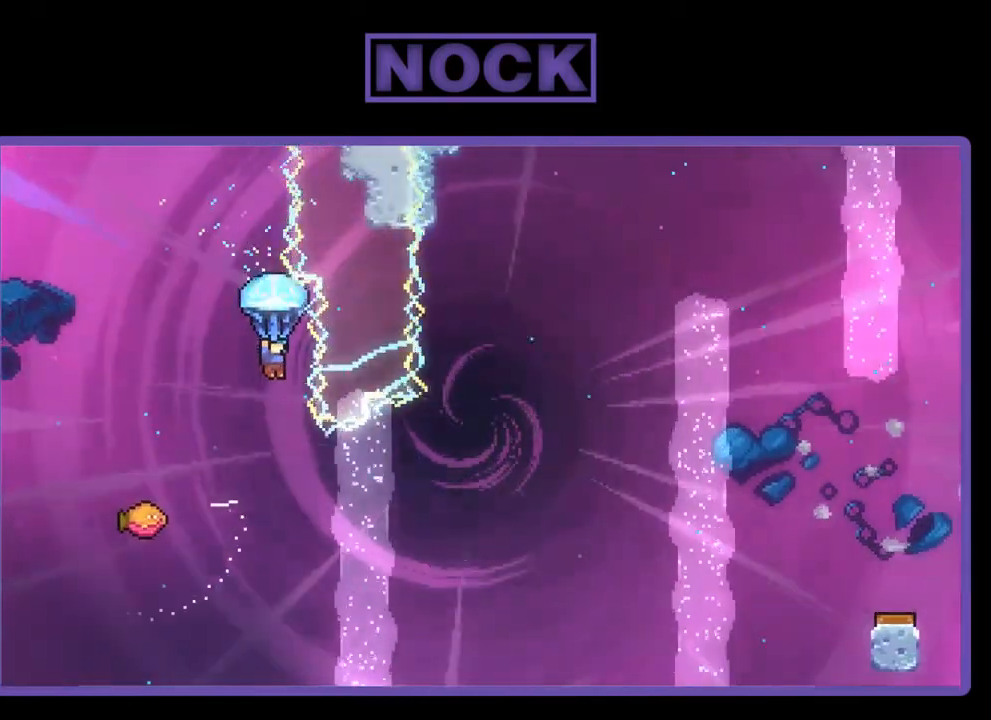
{"buttons": ["DPAD_LEFT"], "right_stick": "center", "events": [[217, "R2", "up"], [450, "DPAD_LEFT", "down"]]}
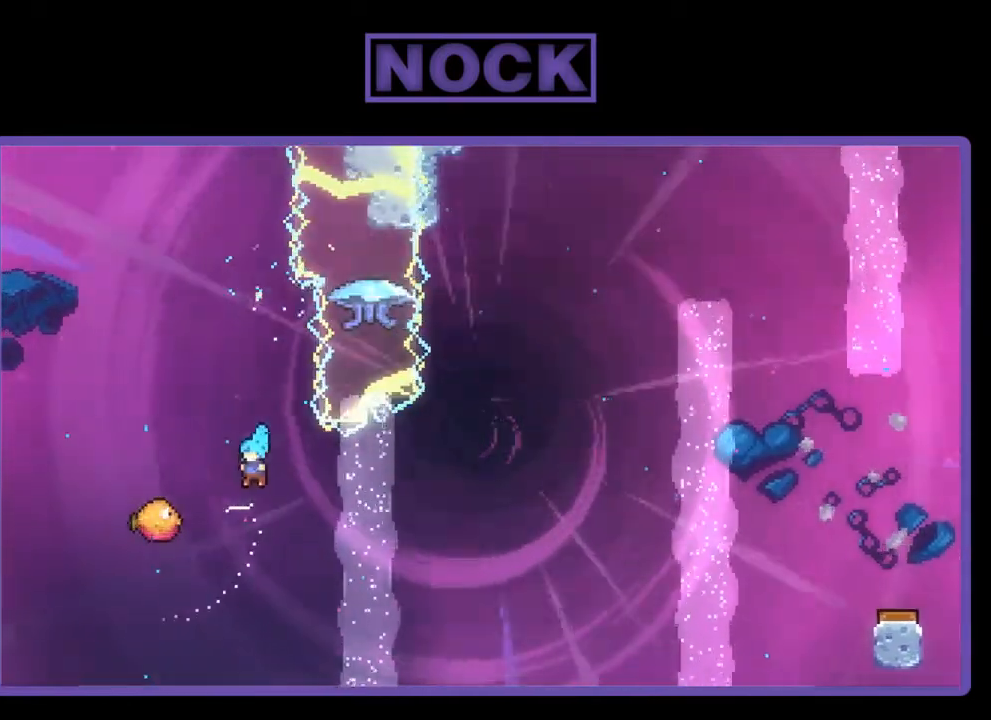
{"buttons": ["R2", "DPAD_RIGHT"], "right_stick": "center", "events": [[250, "DPAD_UP", "down"], [283, "DPAD_LEFT", "up"], [317, "DPAD_RIGHT", "down"], [317, "DPAD_UP", "up"], [350, "R2", "down"]]}
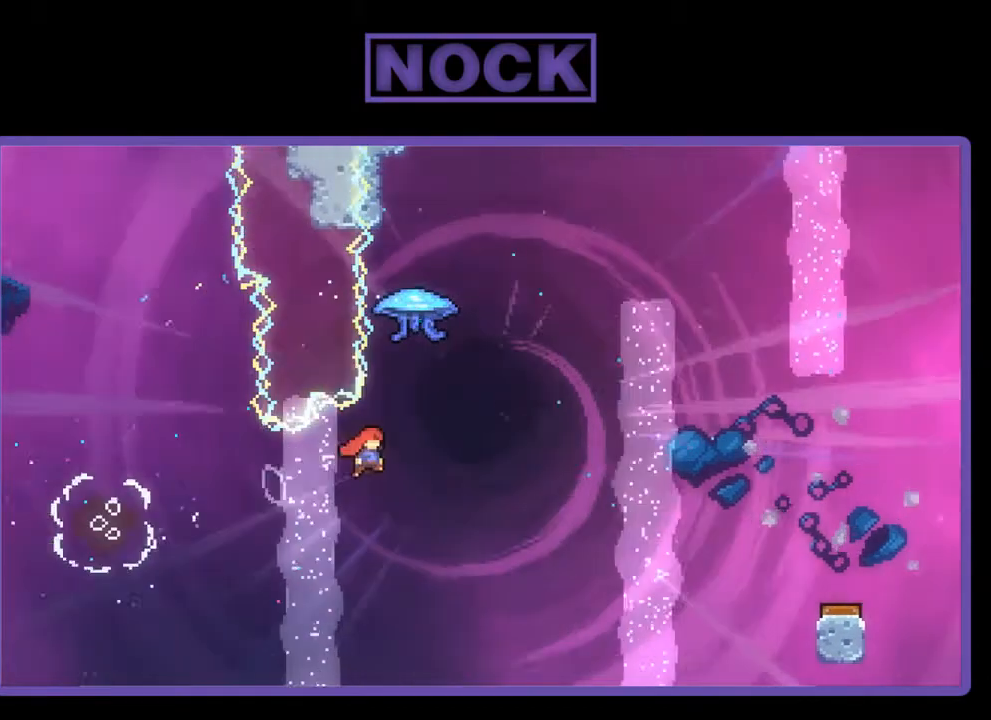
{"buttons": ["R2", "DPAD_UP", "DPAD_RIGHT"], "right_stick": "center", "events": [[117, "DPAD_UP", "down"], [150, "DPAD_RIGHT", "up"], [183, "CIRCLE", "down"], [450, "CIRCLE", "up"], [483, "DPAD_RIGHT", "down"]]}
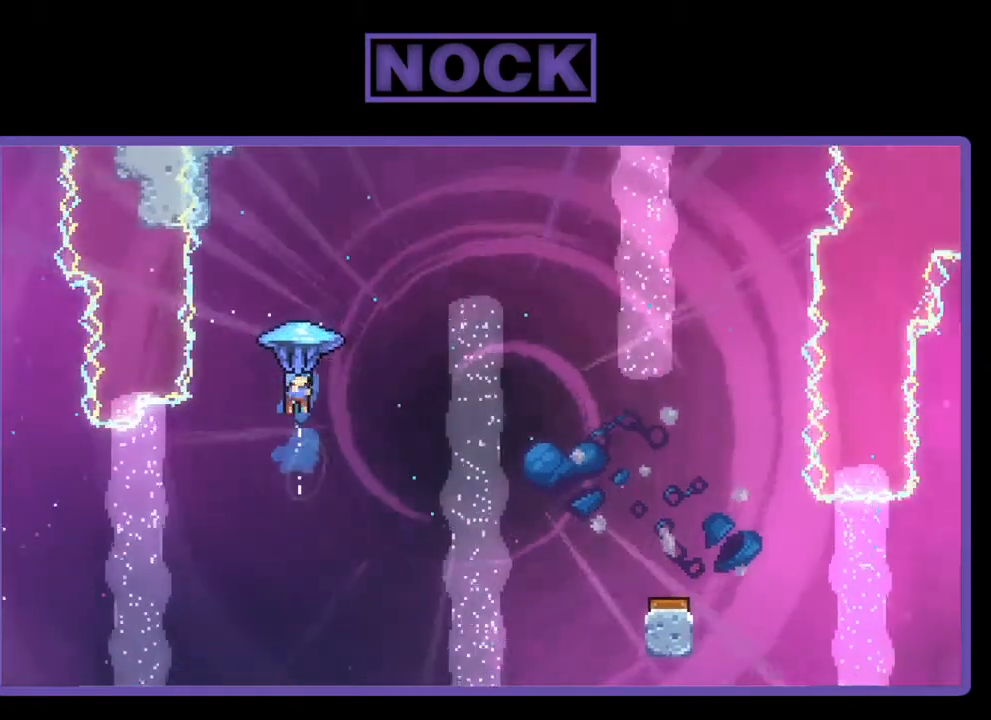
{"buttons": ["R2", "DPAD_RIGHT"], "right_stick": "center", "events": [[83, "DPAD_UP", "up"]]}
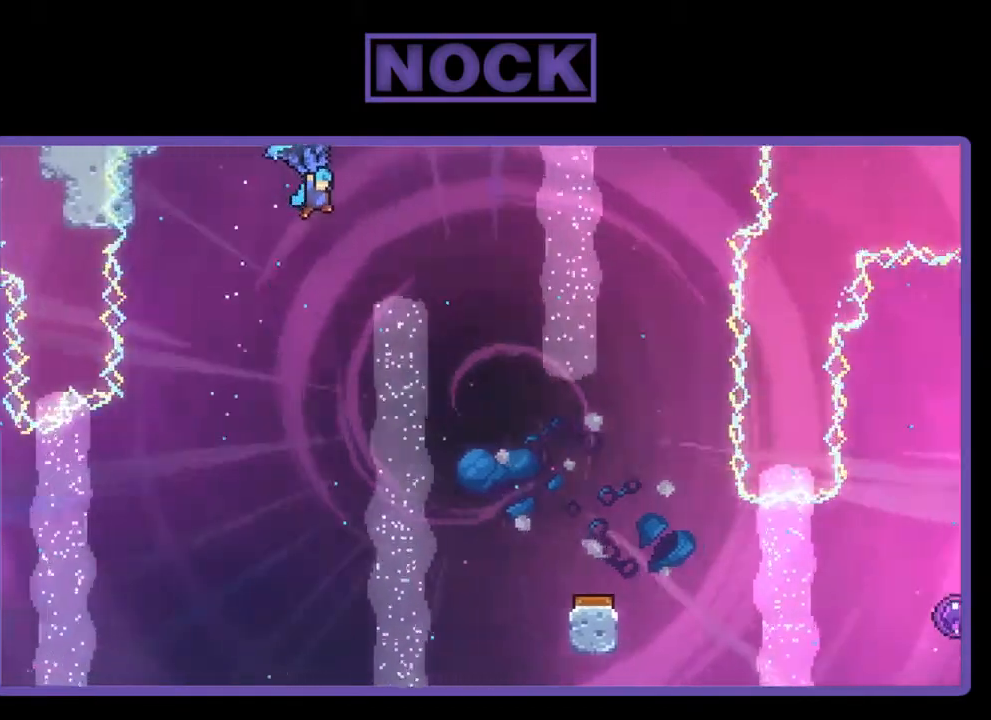
{"buttons": ["R2", "DPAD_DOWN"], "right_stick": "center", "events": [[317, "DPAD_RIGHT", "up"], [450, "DPAD_DOWN", "down"]]}
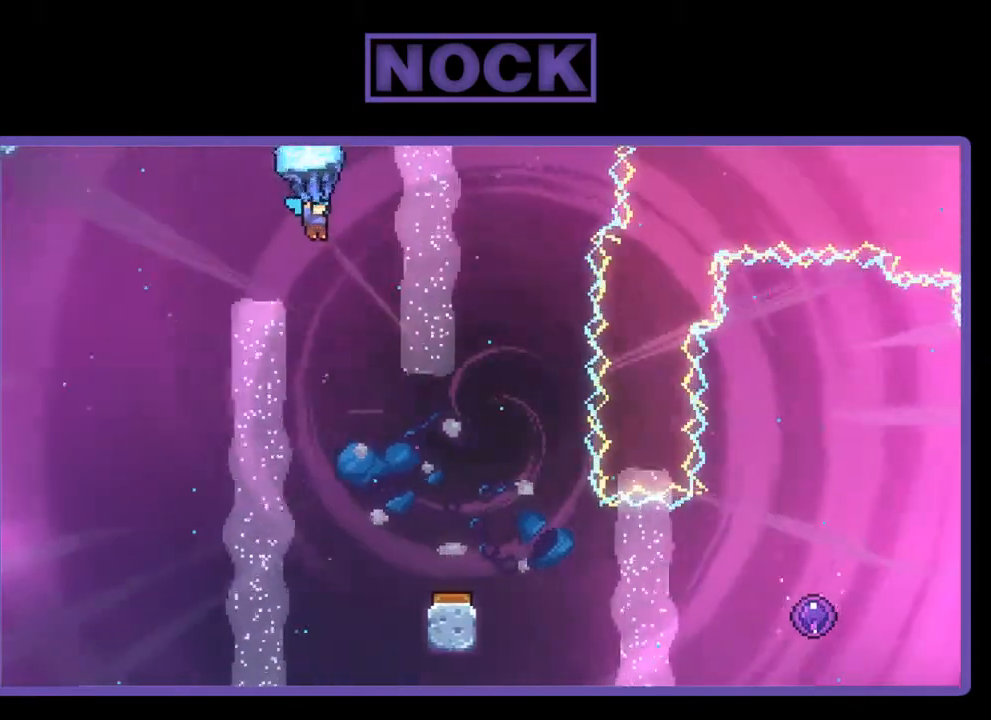
{"buttons": ["R2", "DPAD_RIGHT"], "right_stick": "center", "events": [[317, "DPAD_DOWN", "up"], [483, "DPAD_RIGHT", "down"]]}
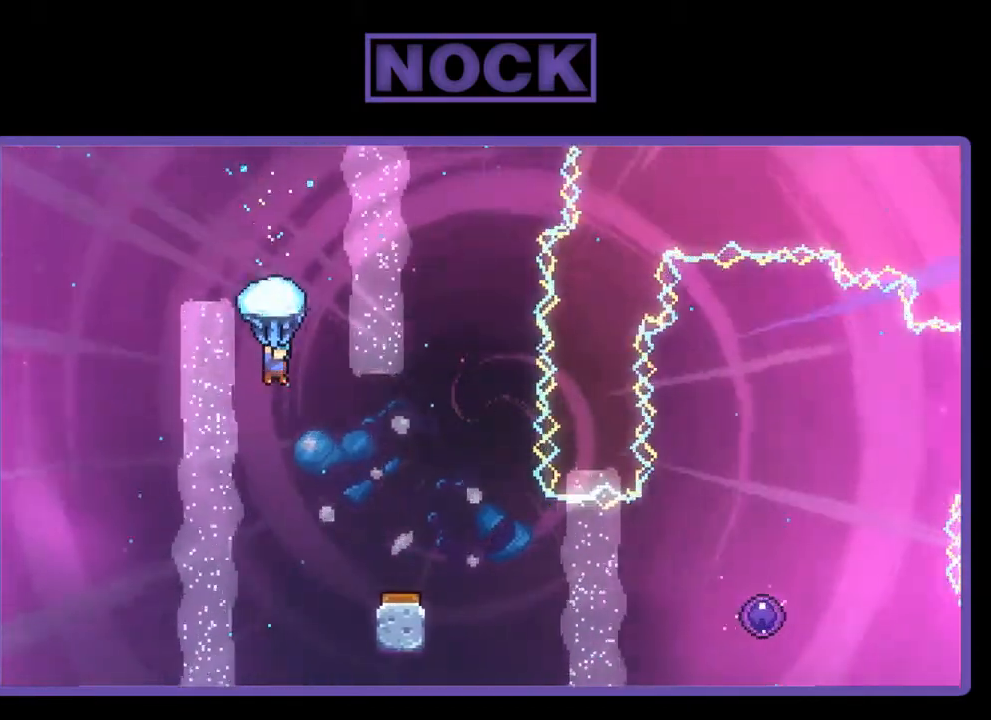
{"buttons": ["R2"], "right_stick": "center", "events": [[183, "DPAD_RIGHT", "up"]]}
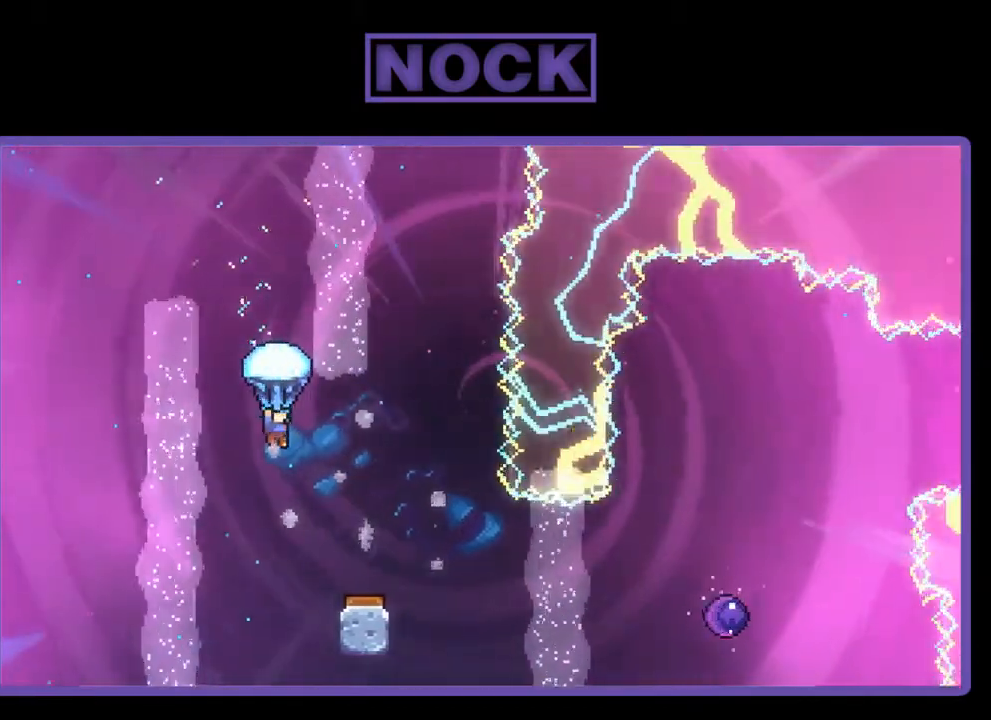
{"buttons": ["R2"], "right_stick": "center", "events": [[183, "DPAD_RIGHT", "down"], [417, "DPAD_RIGHT", "up"]]}
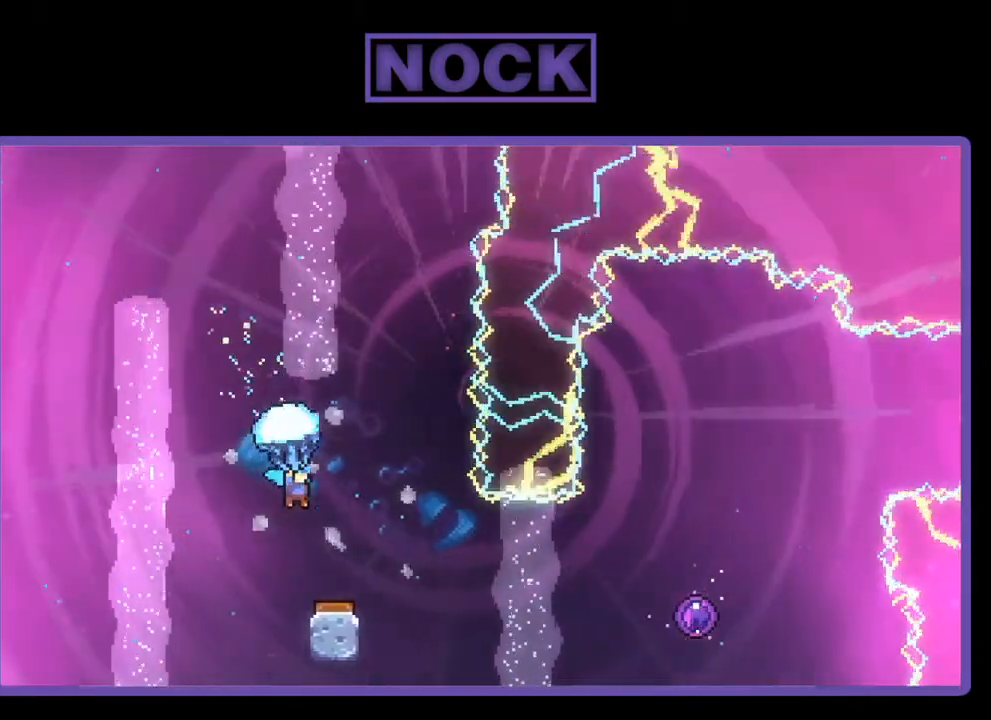
{"buttons": ["R2"], "right_stick": "center", "events": [[183, "DPAD_RIGHT", "down"], [383, "DPAD_RIGHT", "up"]]}
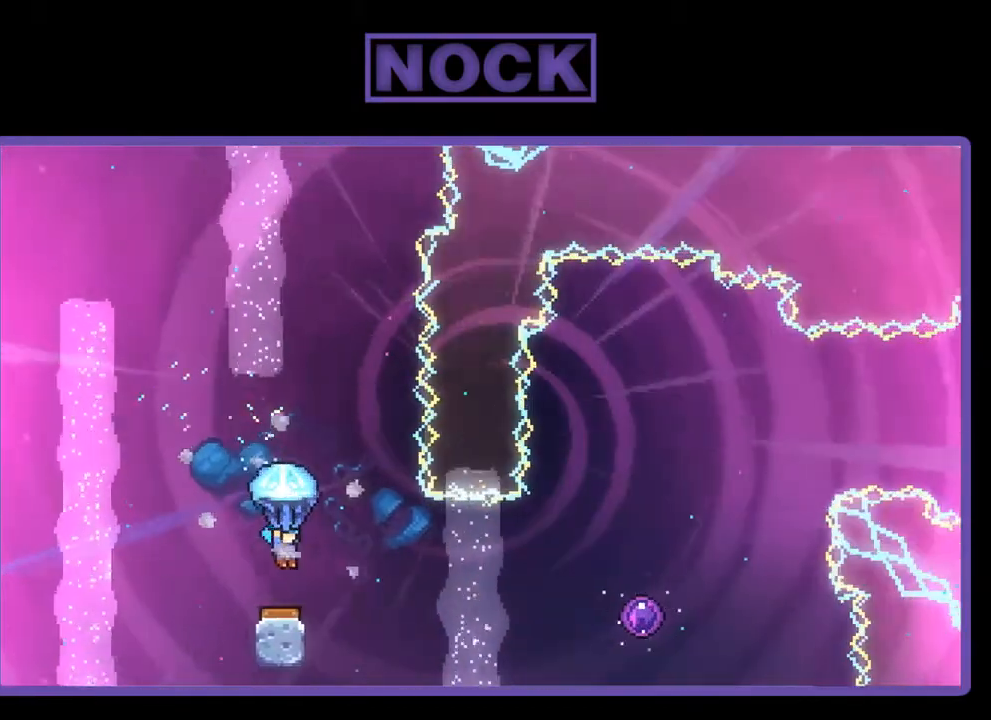
{"buttons": ["R2", "DPAD_UP", "DPAD_RIGHT"], "right_stick": "center", "events": [[383, "DPAD_RIGHT", "down"], [483, "DPAD_UP", "down"]]}
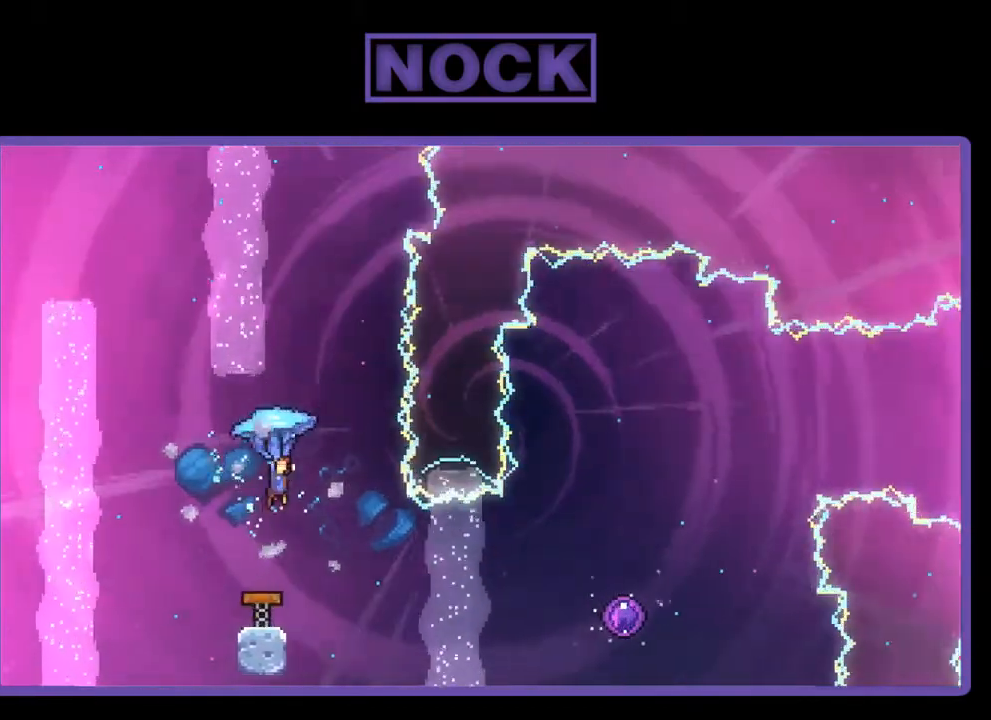
{"buttons": [], "right_stick": "center", "events": [[317, "DPAD_UP", "up"], [350, "R2", "up"], [383, "DPAD_RIGHT", "up"]]}
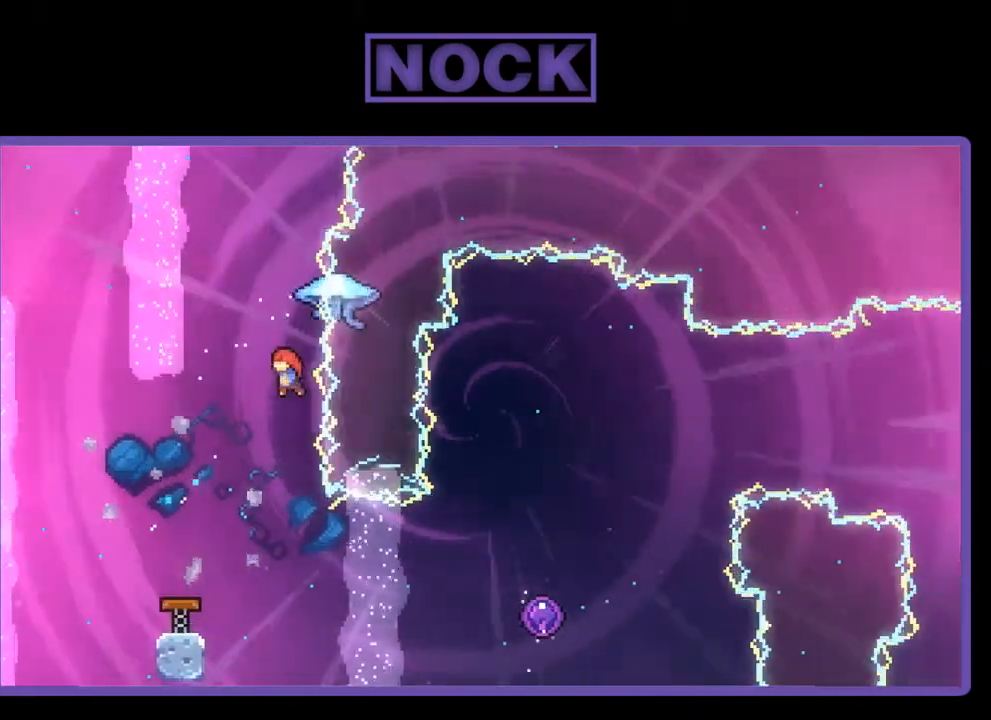
{"buttons": ["CIRCLE", "R2", "DPAD_RIGHT"], "right_stick": "center", "events": [[17, "DPAD_LEFT", "down"], [183, "DPAD_LEFT", "up"], [250, "DPAD_RIGHT", "down"], [450, "R2", "down"], [483, "CIRCLE", "down"]]}
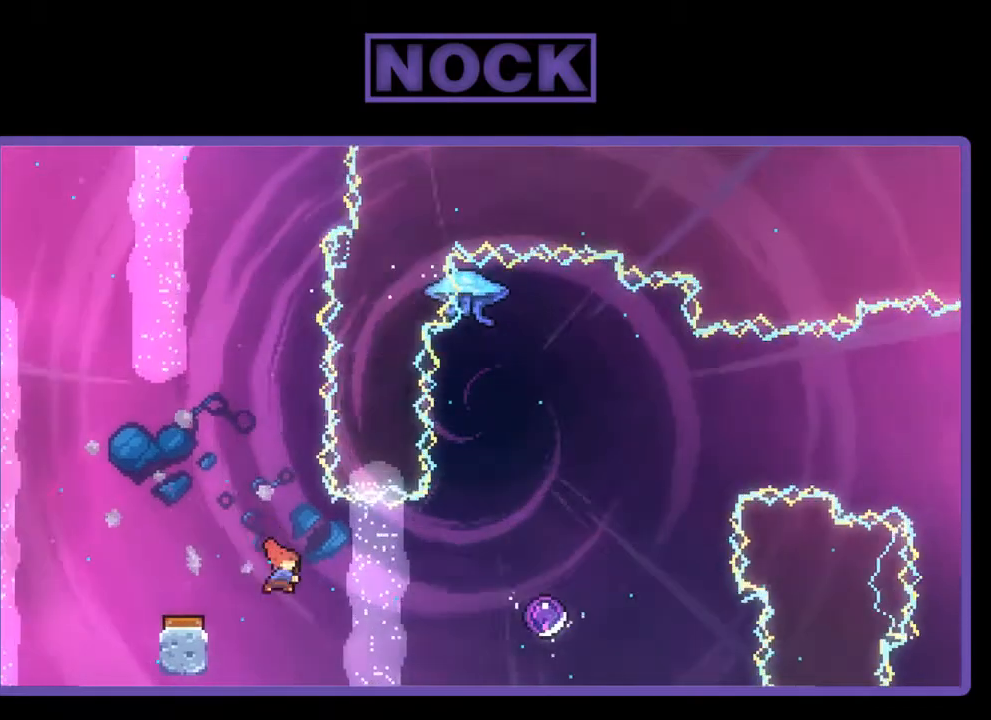
{"buttons": ["R2", "DPAD_RIGHT"], "right_stick": "center", "events": [[217, "CIRCLE", "up"]]}
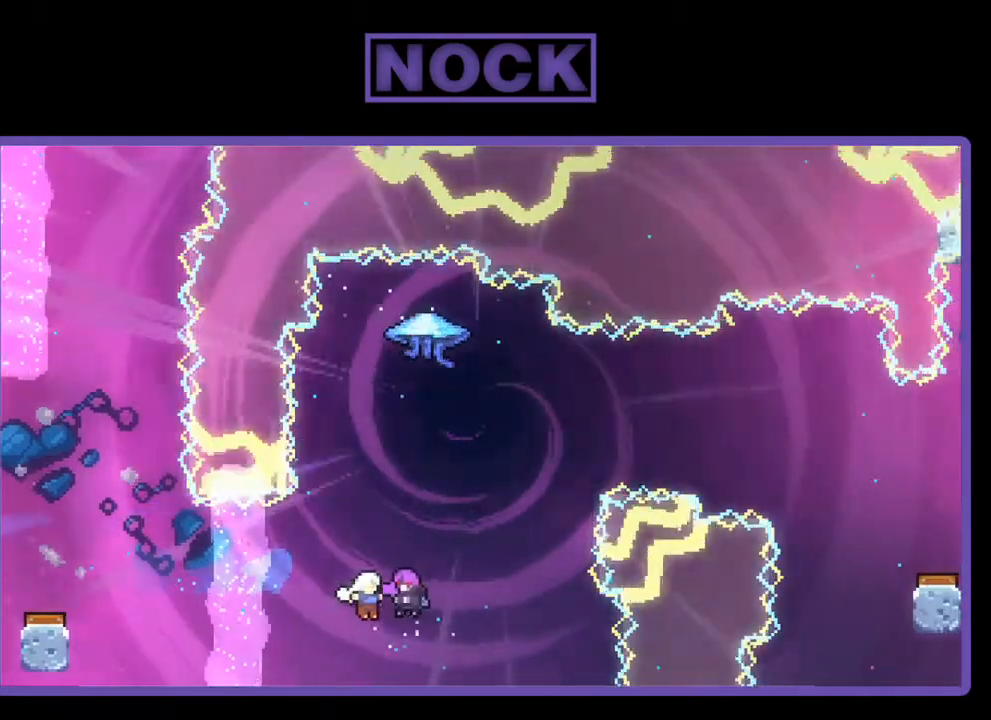
{"buttons": ["R2", "DPAD_UP"], "right_stick": "center", "events": [[50, "DPAD_RIGHT", "up"], [83, "DPAD_UP", "down"]]}
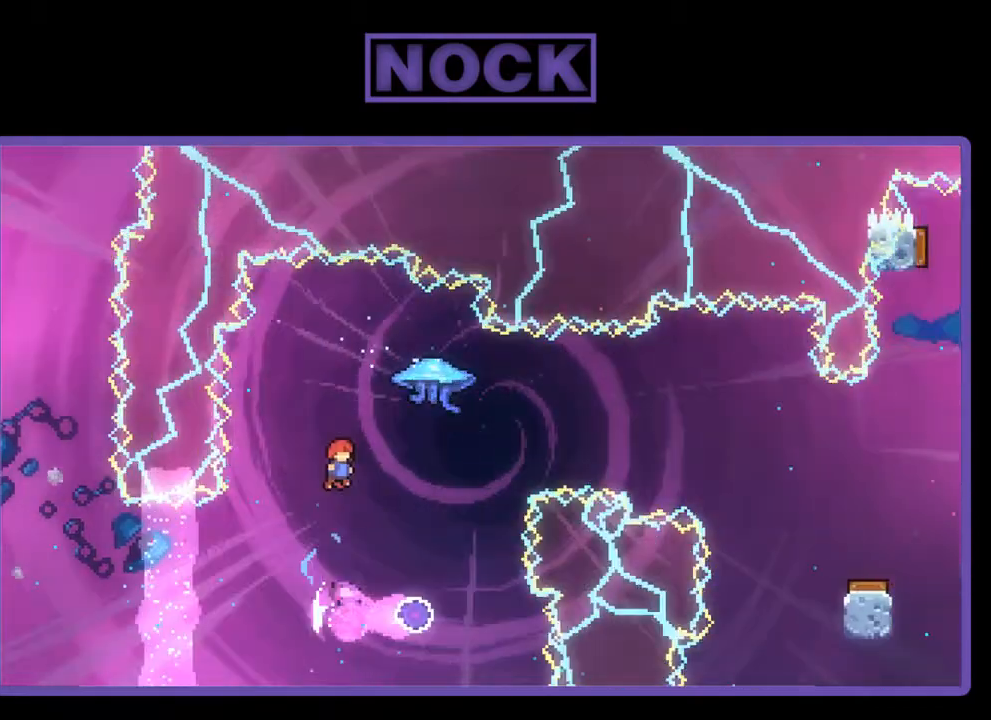
{"buttons": ["DPAD_RIGHT"], "right_stick": "center", "events": [[17, "DPAD_UP", "up"], [117, "R2", "up"], [450, "DPAD_RIGHT", "down"]]}
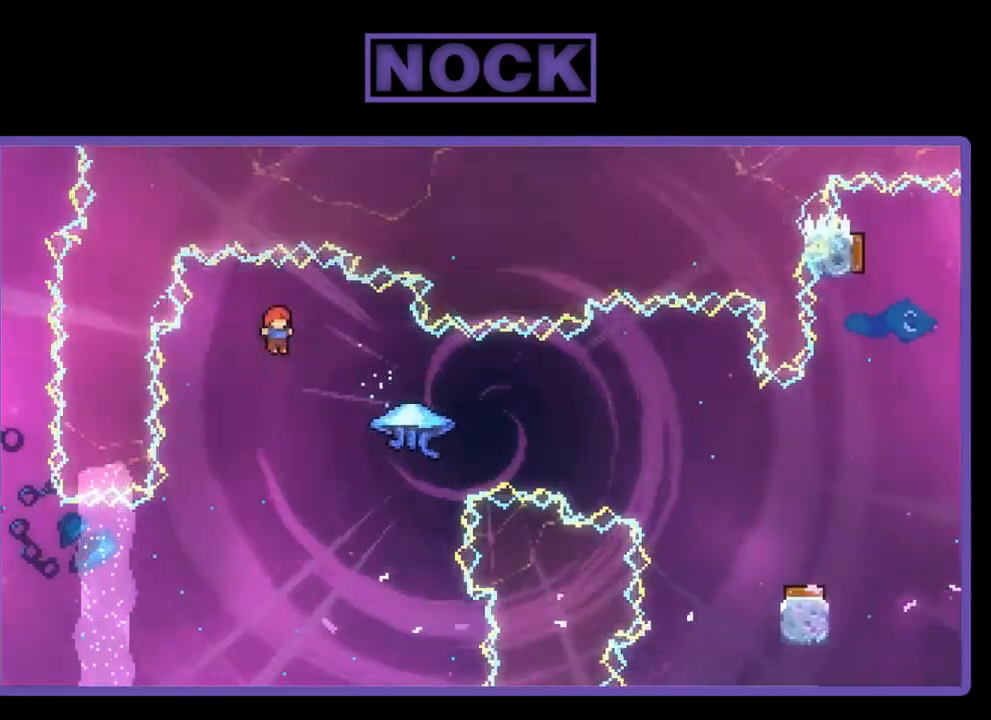
{"buttons": ["CIRCLE", "R2", "DPAD_RIGHT"], "right_stick": "center", "events": [[250, "R2", "down"], [350, "CIRCLE", "down"]]}
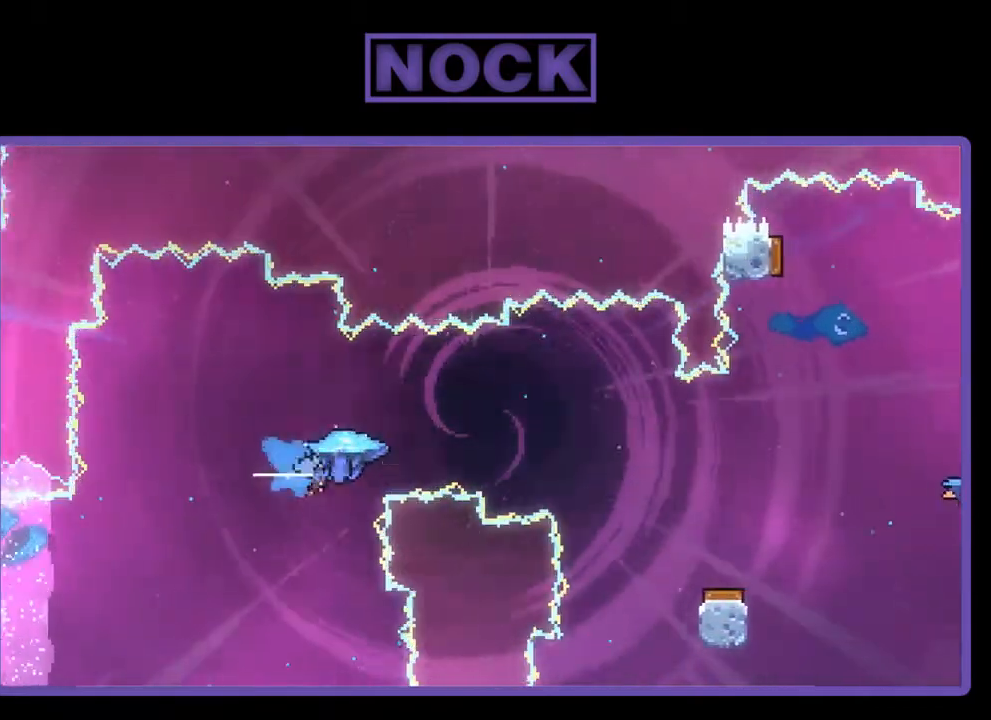
{"buttons": ["R2", "DPAD_RIGHT"], "right_stick": "center", "events": [[117, "CIRCLE", "up"]]}
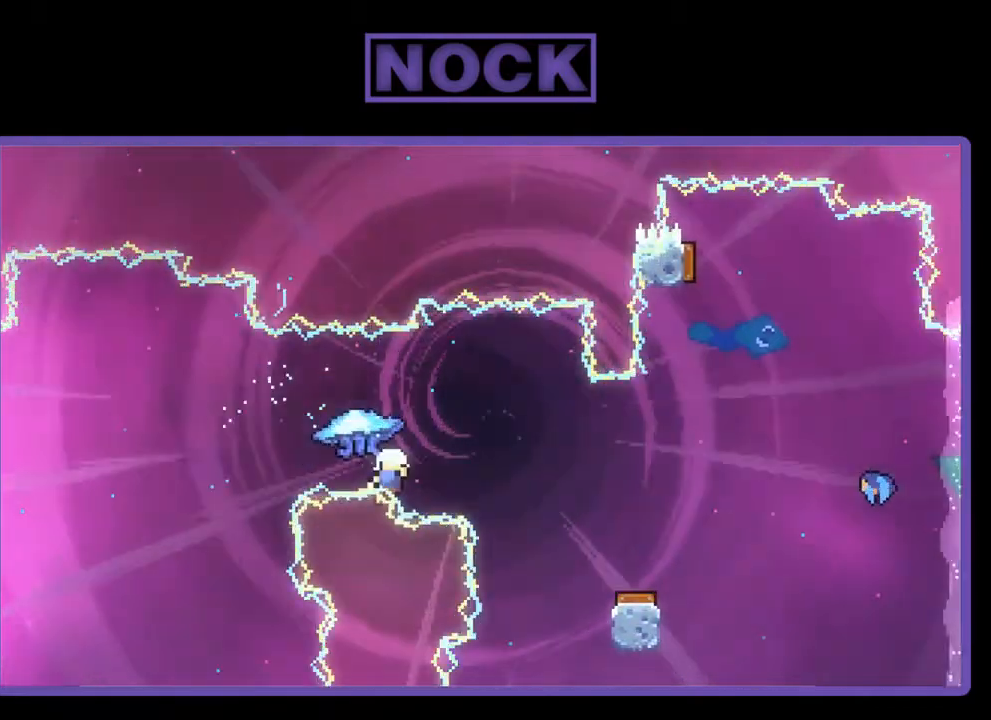
{"buttons": [], "right_stick": "center", "events": [[150, "DPAD_RIGHT", "up"], [250, "R2", "up"]]}
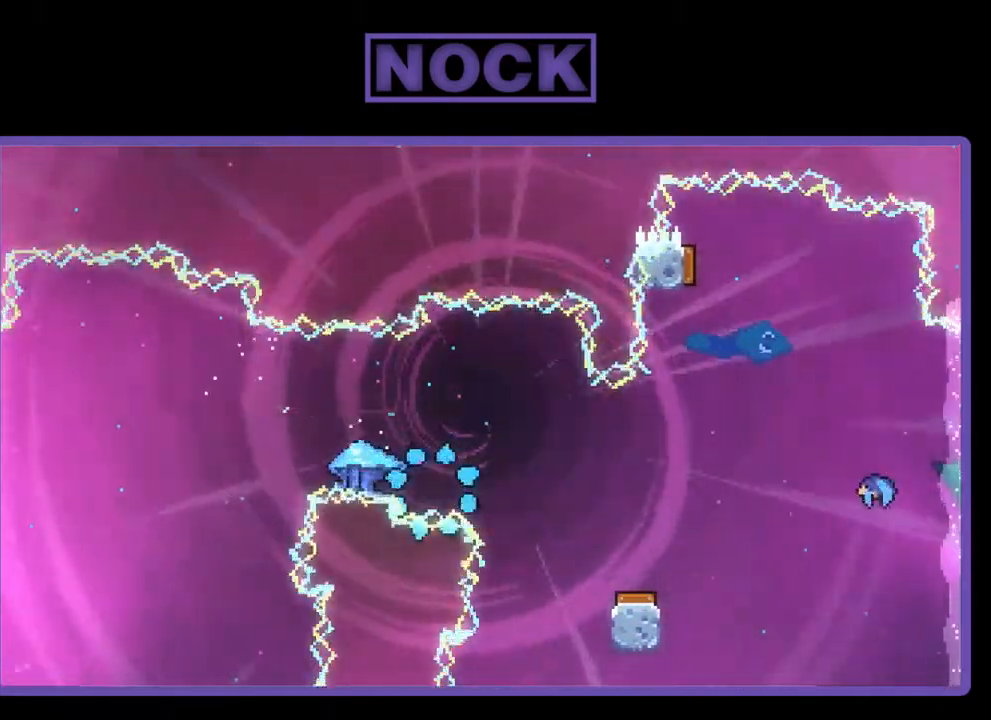
{"buttons": [], "right_stick": "center", "events": []}
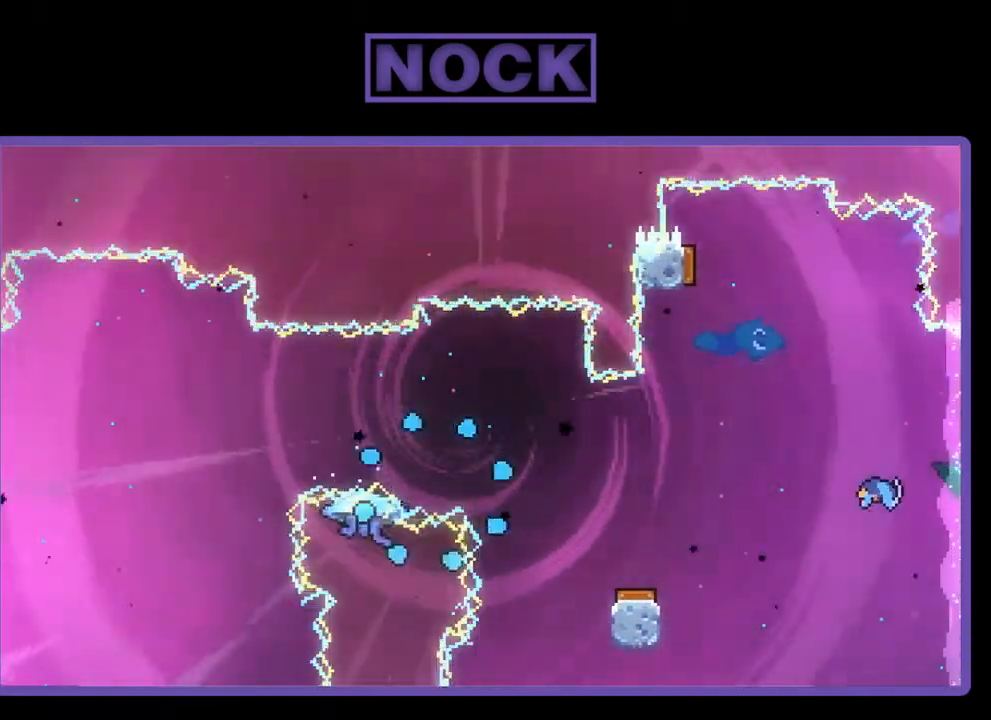
{"buttons": ["R2"], "right_stick": "center", "events": [[317, "R2", "down"]]}
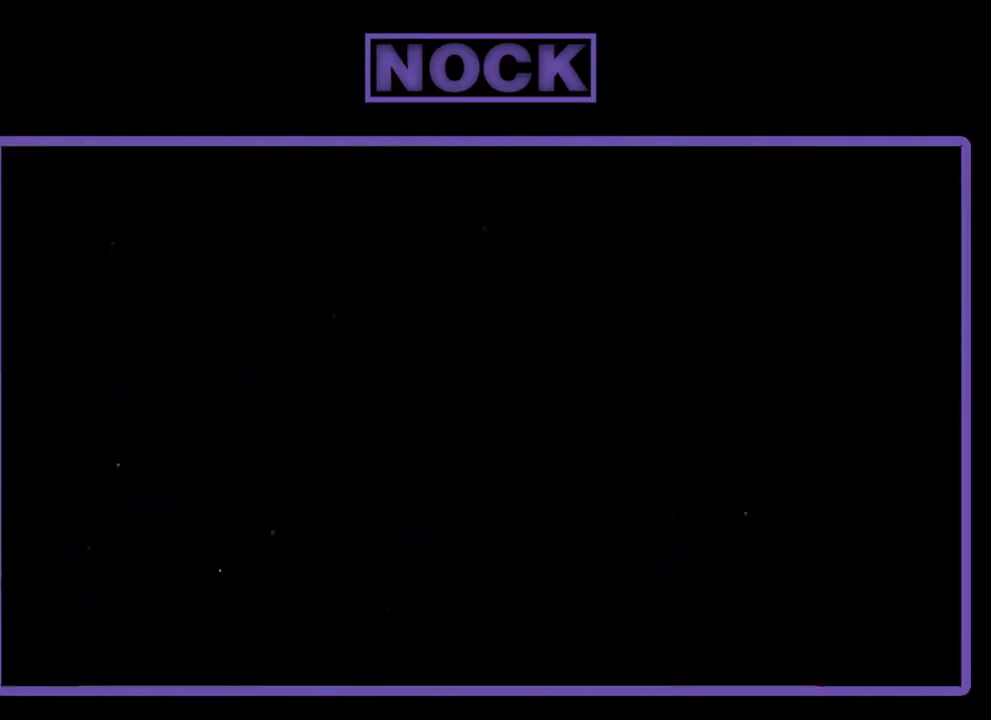
{"buttons": ["R2", "DPAD_RIGHT"], "right_stick": "center", "events": [[283, "DPAD_RIGHT", "down"]]}
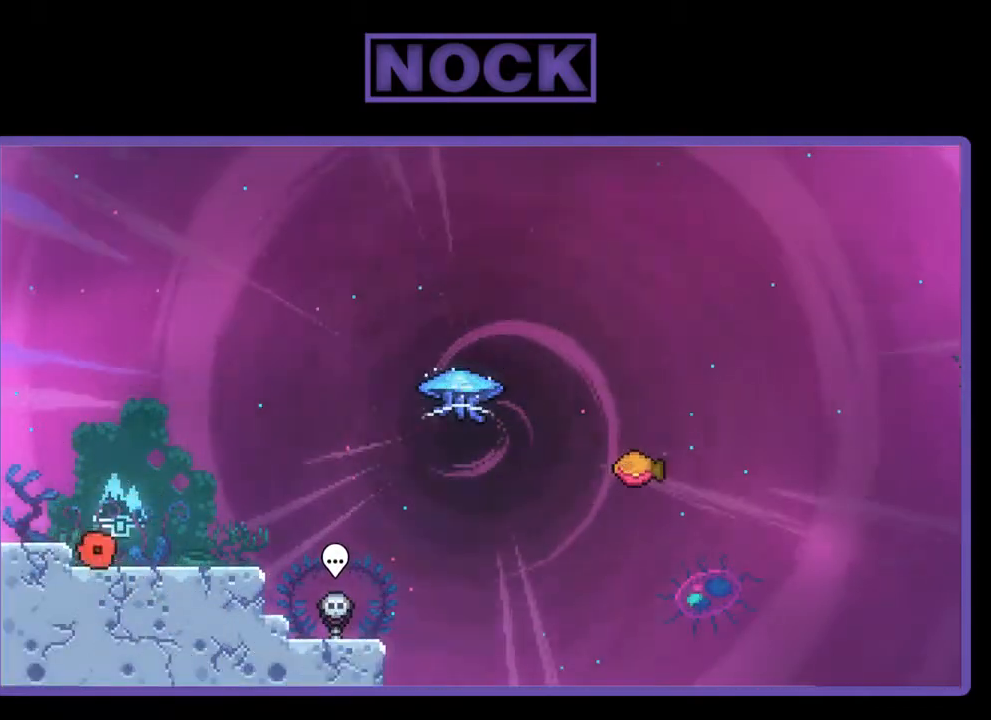
{"buttons": ["R2", "DPAD_RIGHT"], "right_stick": "center", "events": [[17, "DPAD_RIGHT", "up"], [117, "DPAD_RIGHT", "down"]]}
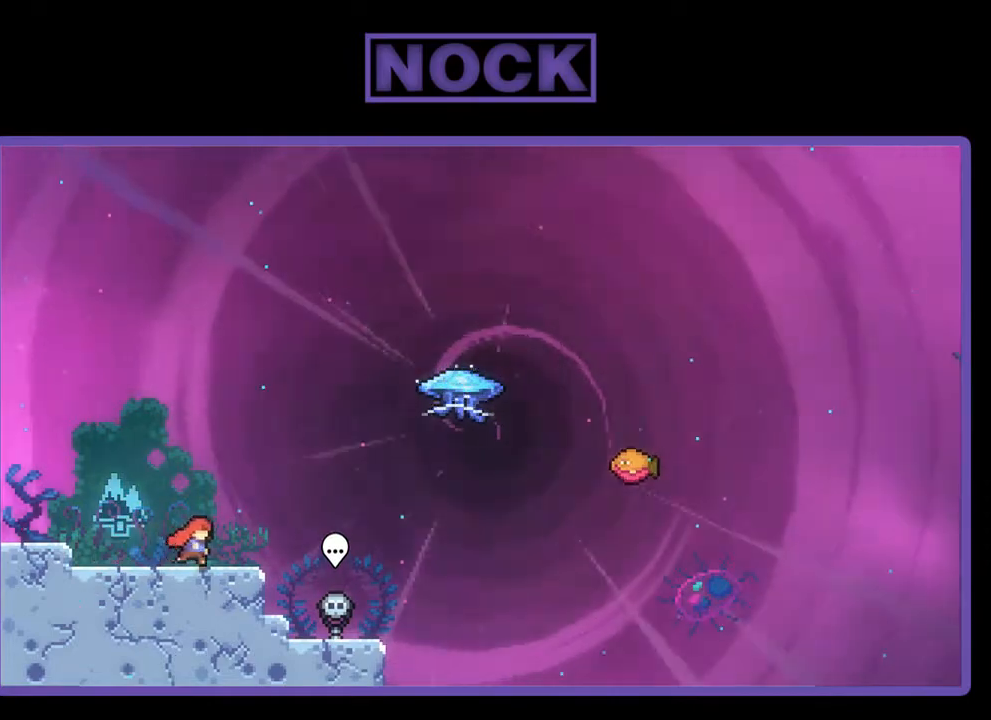
{"buttons": ["R2", "DPAD_UP", "DPAD_RIGHT"], "right_stick": "center", "events": [[150, "DPAD_UP", "down"], [283, "CROSS", "down"], [483, "CROSS", "up"]]}
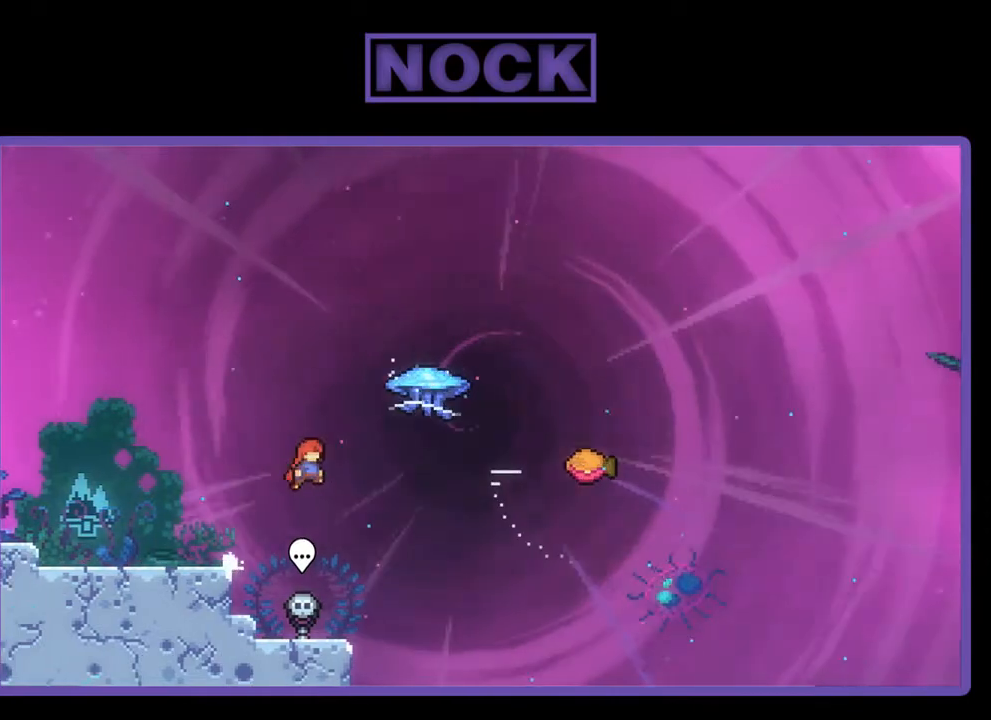
{"buttons": ["R2", "DPAD_UP", "DPAD_RIGHT"], "right_stick": "center", "events": [[150, "CIRCLE", "down"], [350, "CIRCLE", "up"]]}
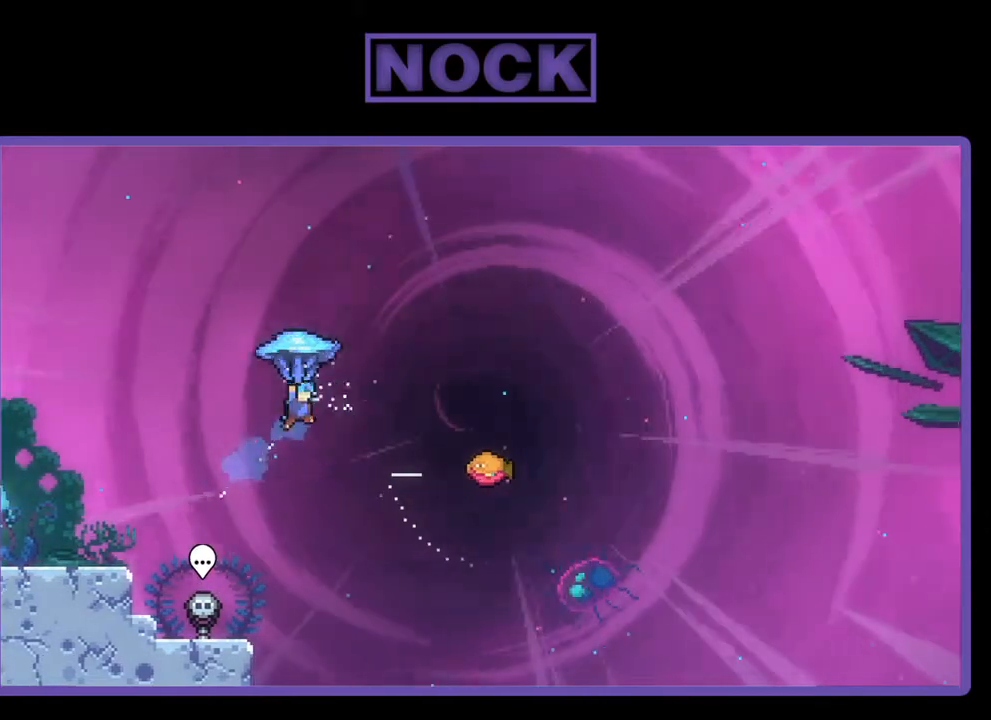
{"buttons": ["R2", "DPAD_RIGHT"], "right_stick": "center", "events": [[83, "DPAD_UP", "up"]]}
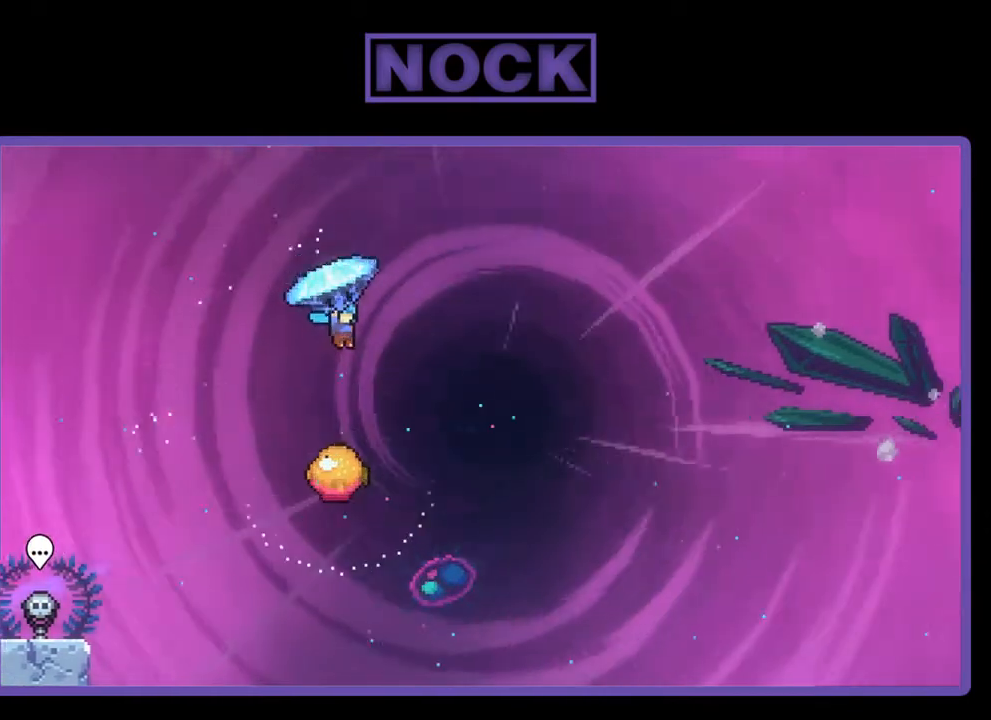
{"buttons": ["R2"], "right_stick": "center", "events": [[150, "DPAD_RIGHT", "up"]]}
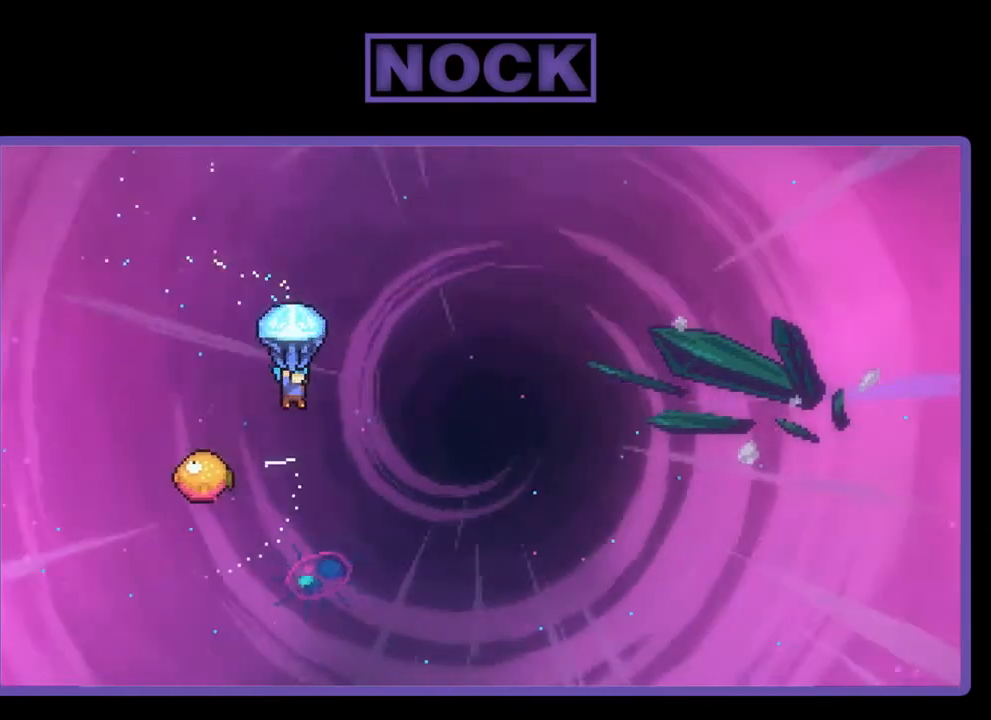
{"buttons": ["R2"], "right_stick": "center", "events": []}